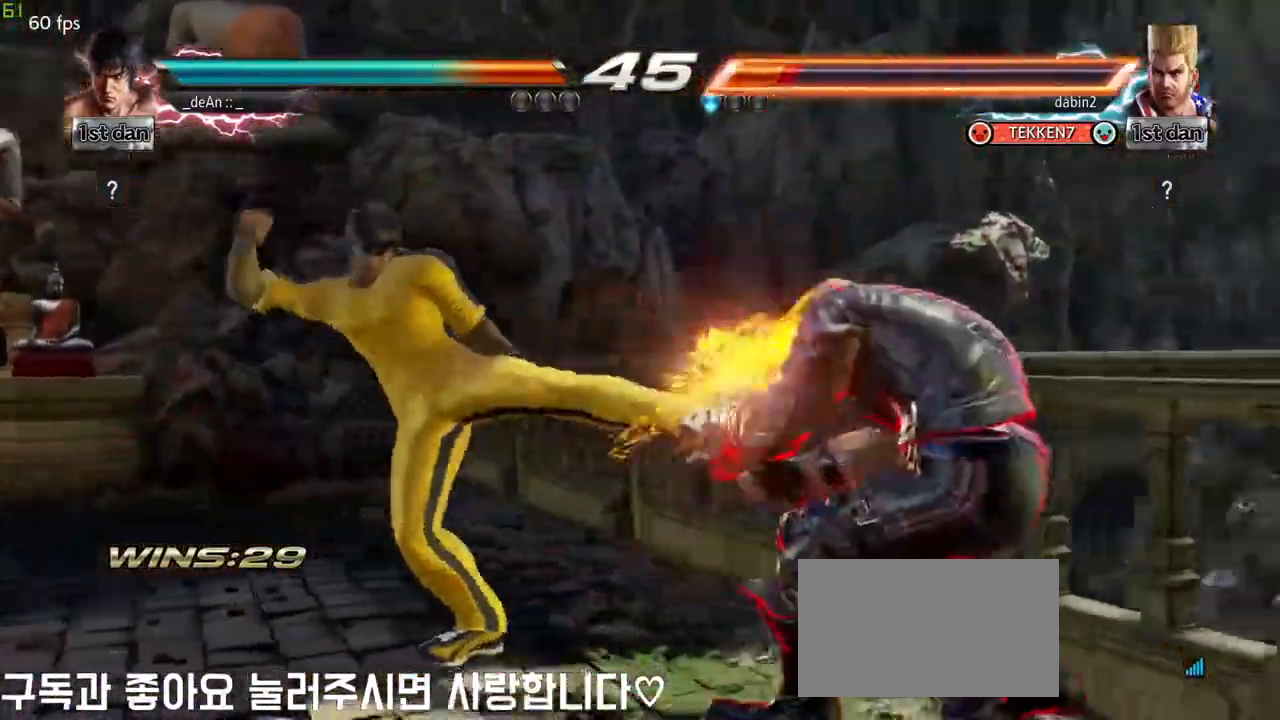
Gameplay with a controller (arcade stick); each line is a JSON object with the inputs held at the frame after it. "events" lists button and stick changes between this image and that frame as [ms after this image, input, new state], when the widget could be followed in between. Not read: L3 R3.
{"buttons": ["CIRCLE"], "left_stick": "down", "events": [[50, "CIRCLE", "down"], [150, "CIRCLE", "up"], [233, "CIRCLE", "down"], [300, "CIRCLE", "up"], [350, "CIRCLE", "down"]]}
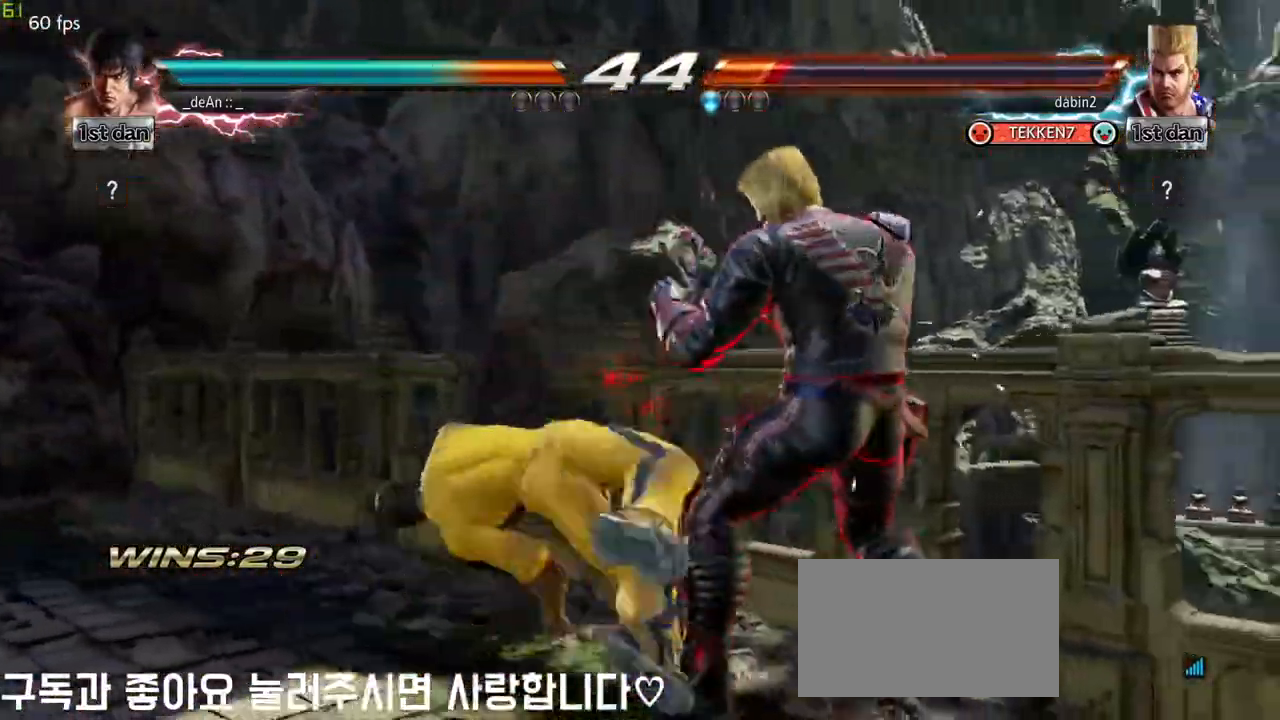
{"buttons": [], "left_stick": "center", "events": [[150, "CIRCLE", "up"], [167, "left_stick", "center"], [333, "left_stick", "up-left"], [433, "left_stick", "center"]]}
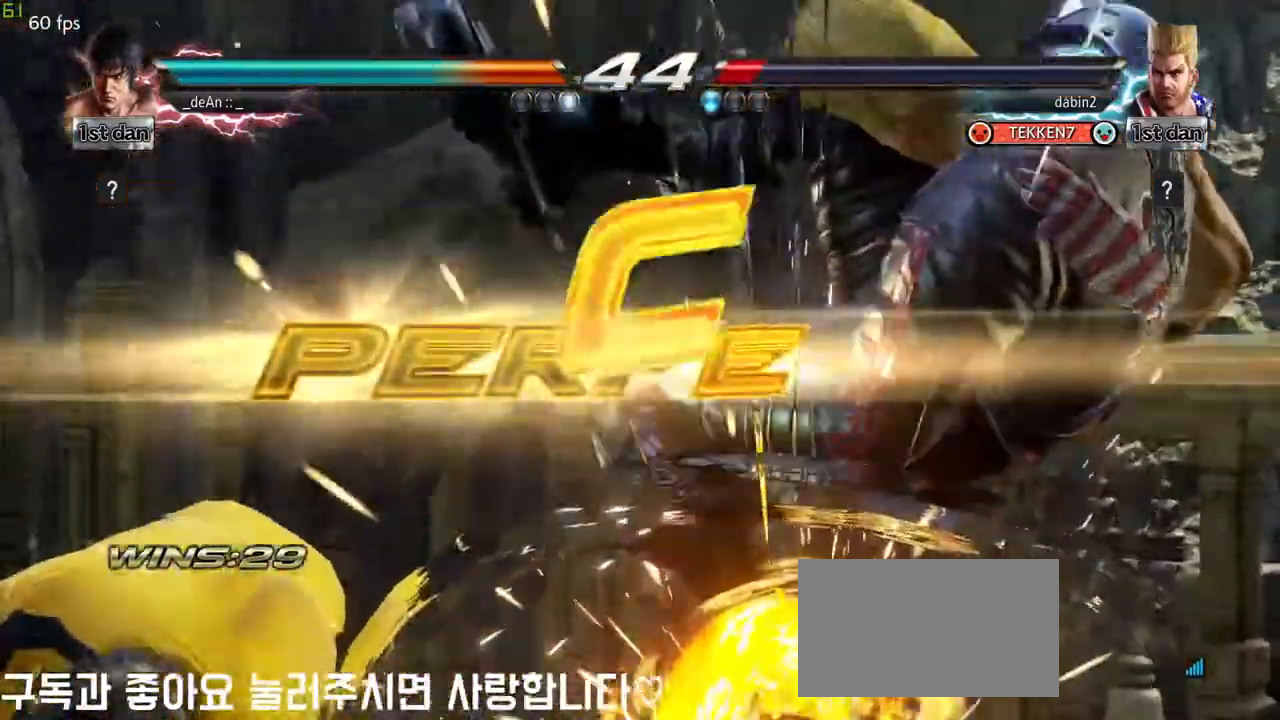
{"buttons": [], "left_stick": "center", "events": []}
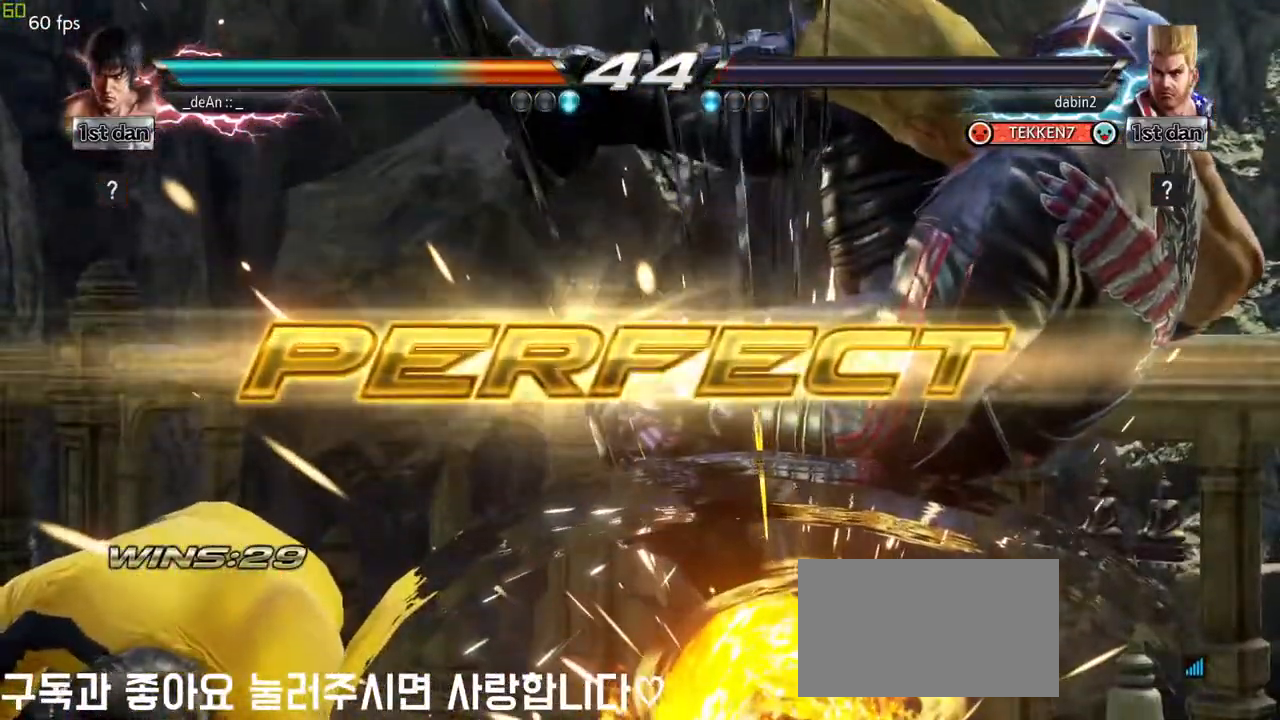
{"buttons": [], "left_stick": "center", "events": []}
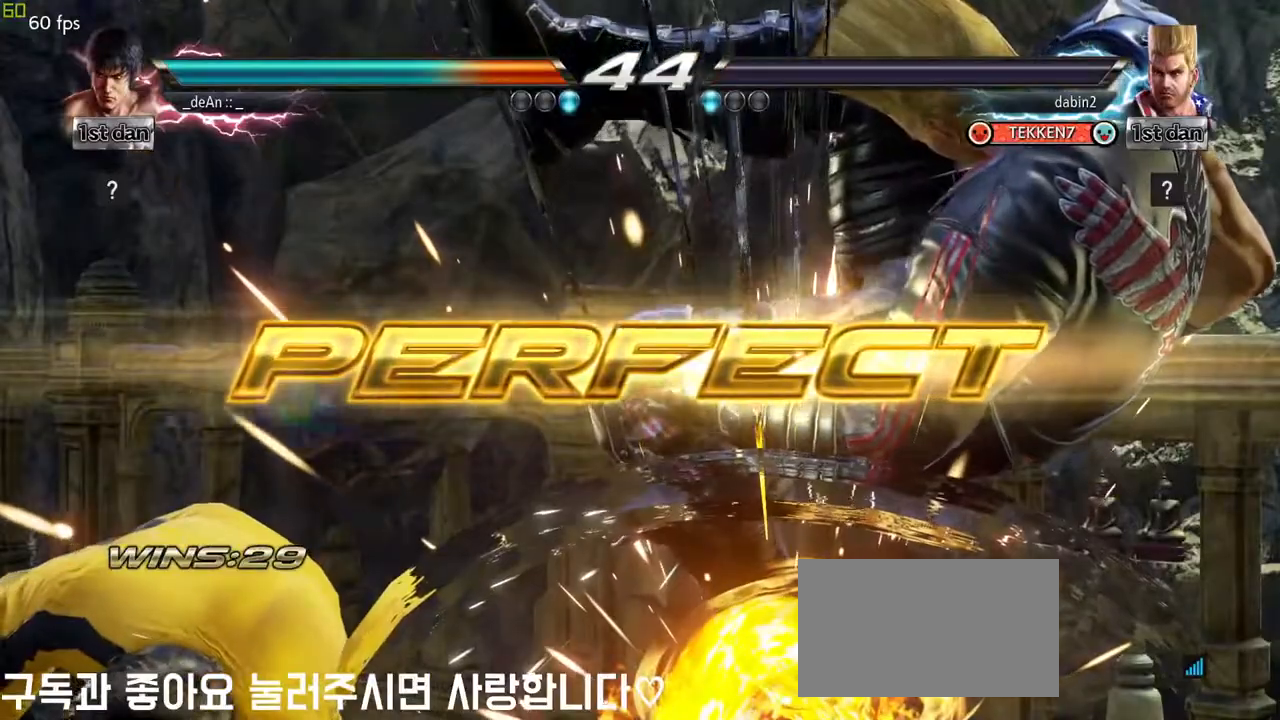
{"buttons": [], "left_stick": "center", "events": []}
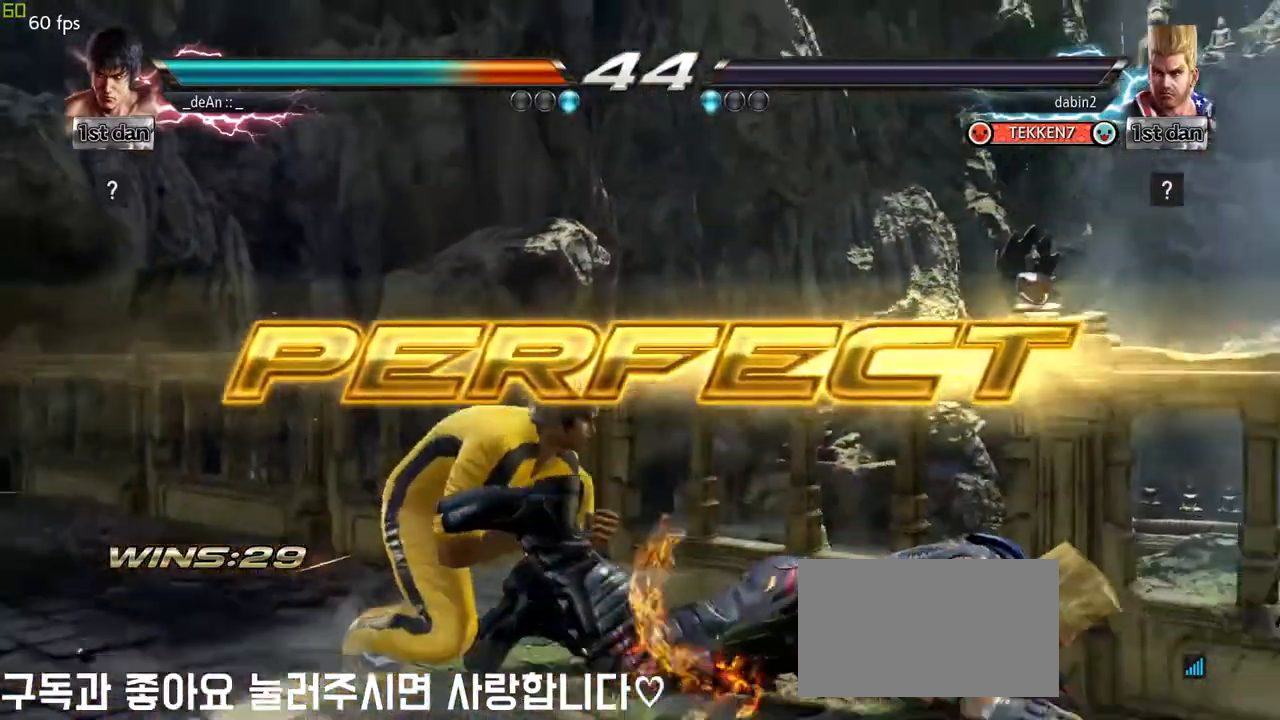
{"buttons": [], "left_stick": "center", "events": [[117, "left_stick", "down"], [167, "SQUARE", "down"], [167, "TRIANGLE", "down"], [250, "CROSS", "down"], [250, "left_stick", "right"], [267, "SQUARE", "up"], [267, "TRIANGLE", "up"], [350, "CROSS", "up"], [383, "left_stick", "center"]]}
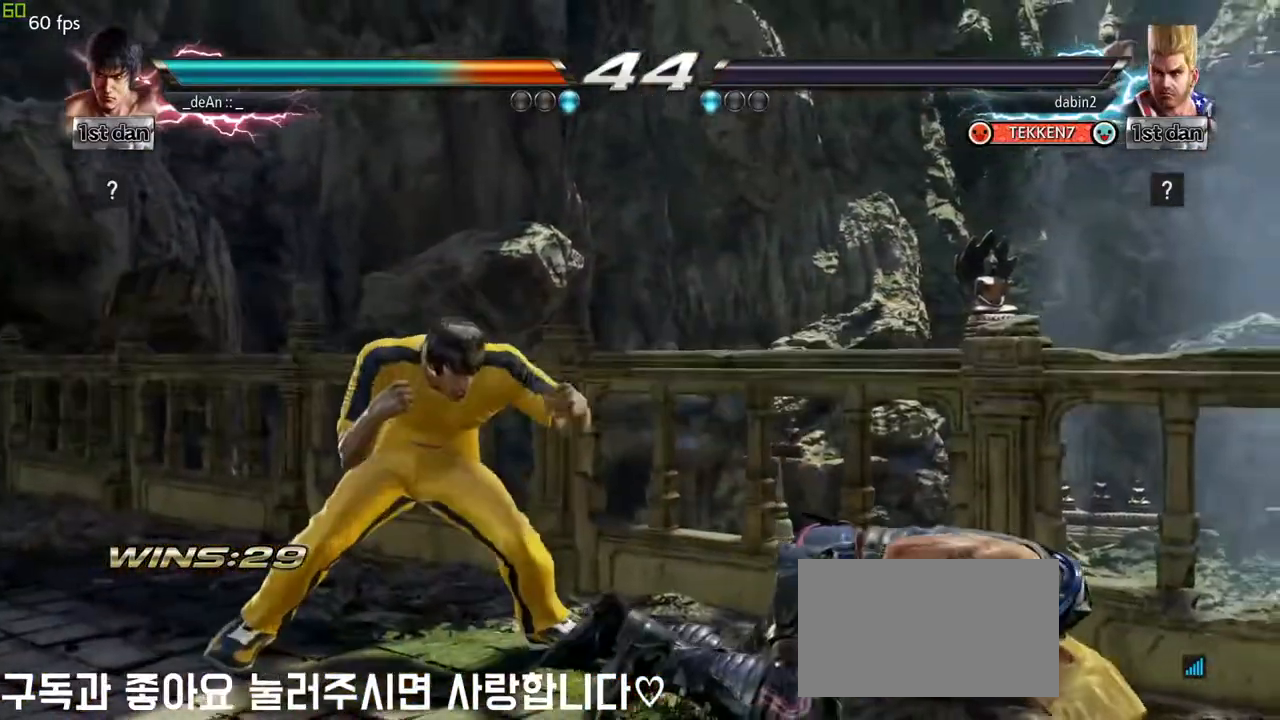
{"buttons": [], "left_stick": "center", "events": []}
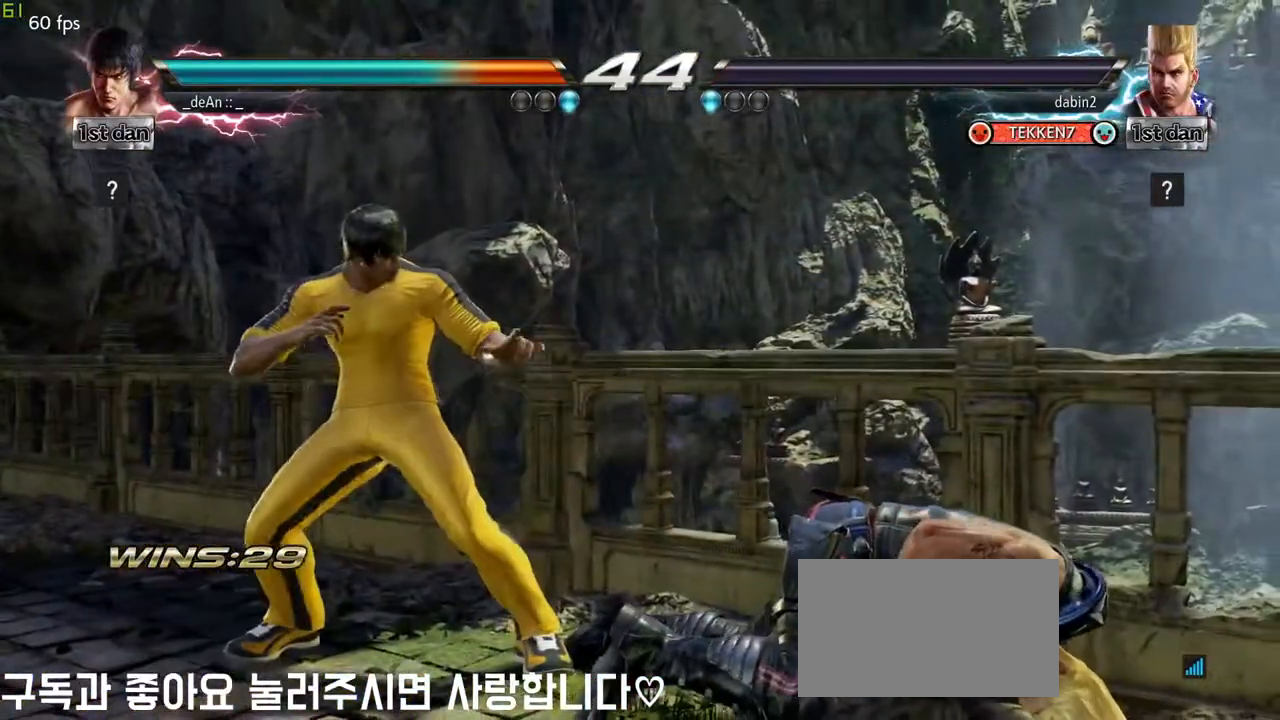
{"buttons": [], "left_stick": "center"}
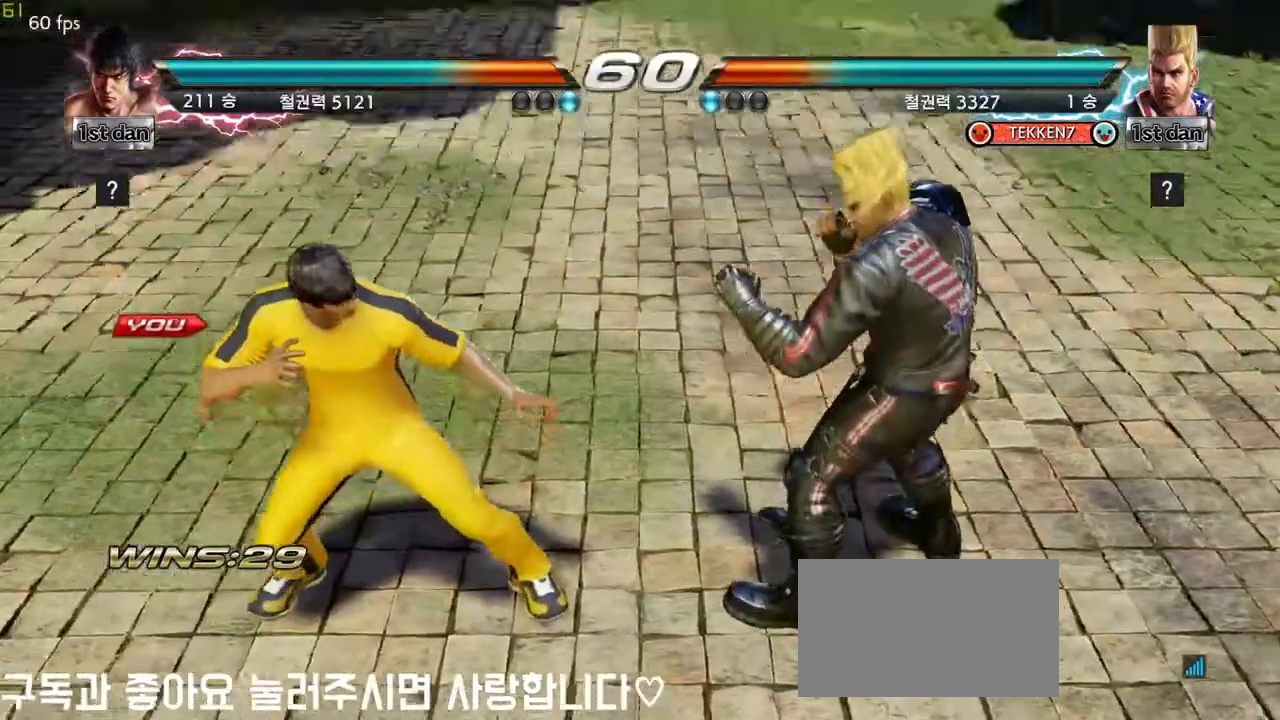
{"buttons": [], "left_stick": "center", "events": [[50, "left_stick", "right"], [167, "left_stick", "center"], [267, "left_stick", "down"], [383, "left_stick", "right"], [450, "left_stick", "center"]]}
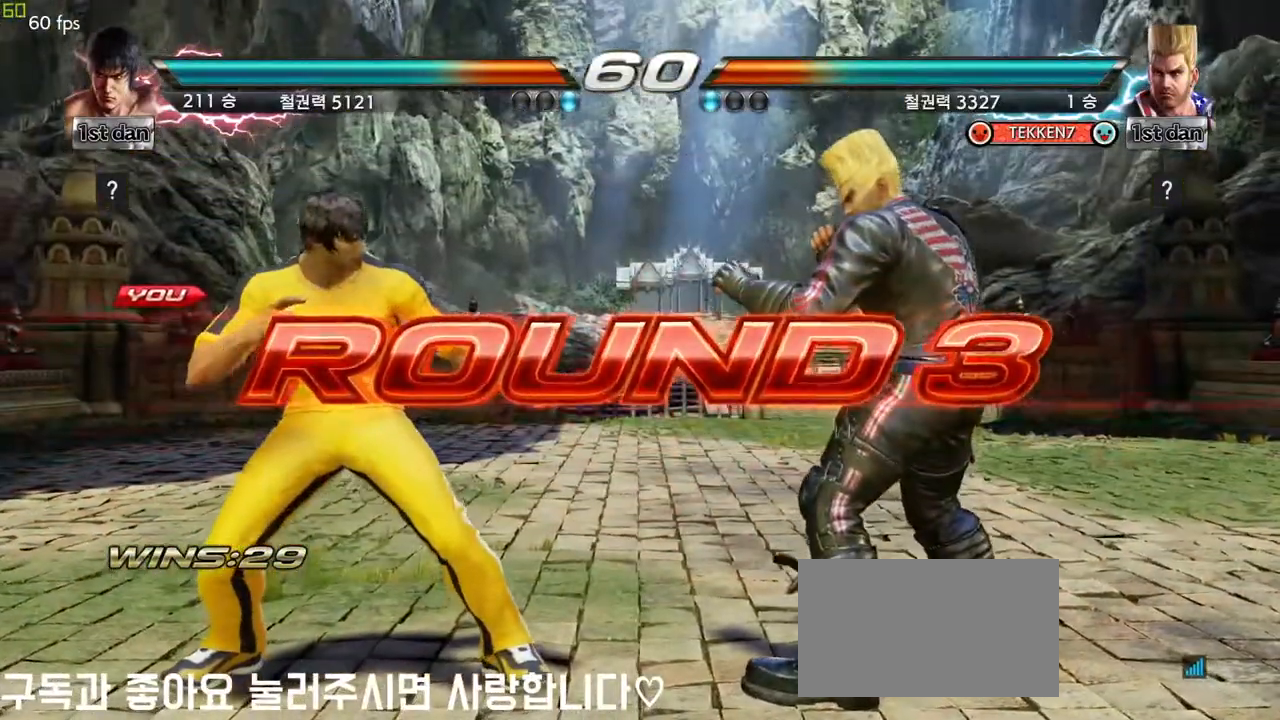
{"buttons": [], "left_stick": "down", "events": [[50, "left_stick", "left"], [117, "left_stick", "down"], [200, "left_stick", "right"], [300, "left_stick", "center"], [450, "left_stick", "down"]]}
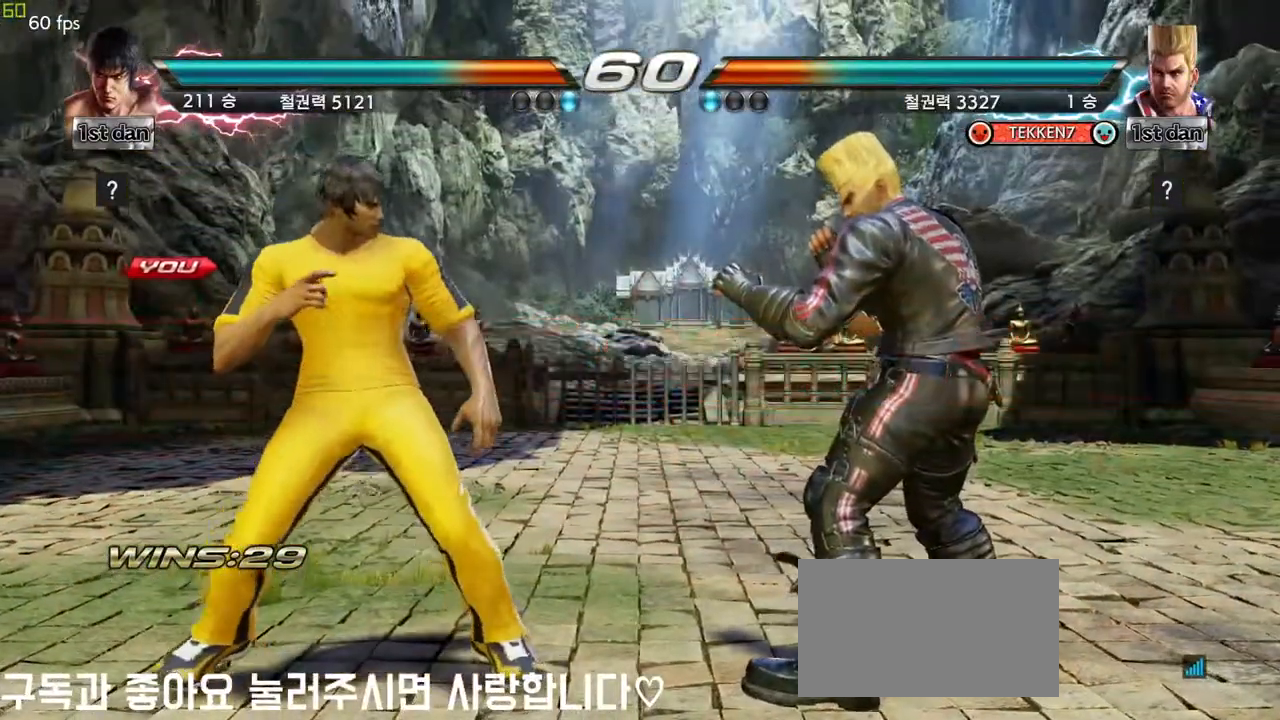
{"buttons": [], "left_stick": "center", "events": [[33, "left_stick", "right"], [183, "left_stick", "center"]]}
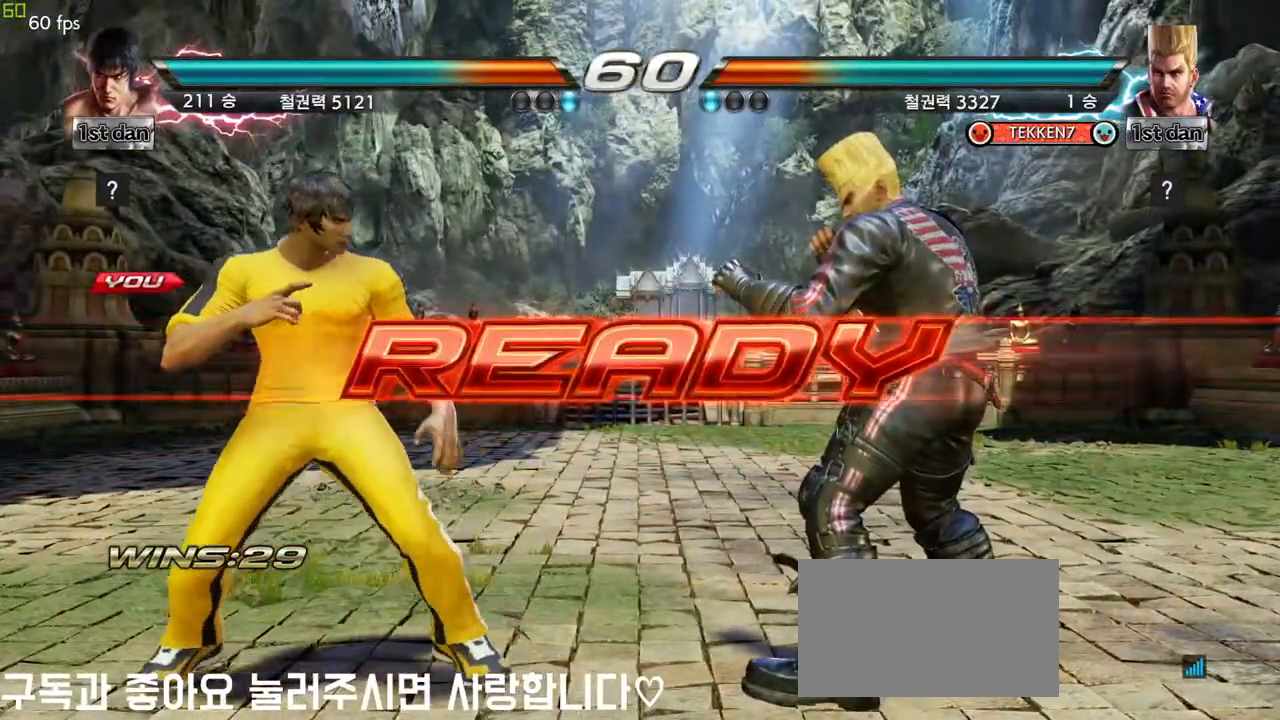
{"buttons": [], "left_stick": "center", "events": []}
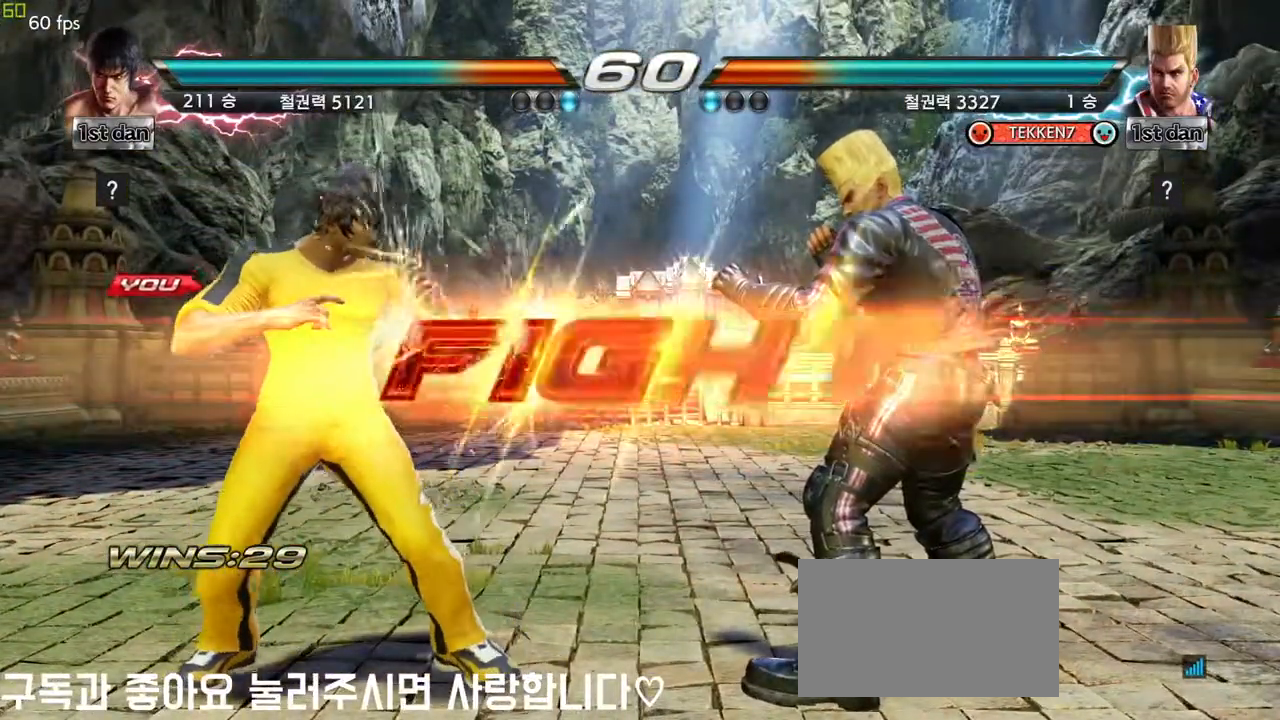
{"buttons": ["TRIANGLE"], "left_stick": "center", "events": [[383, "TRIANGLE", "down"]]}
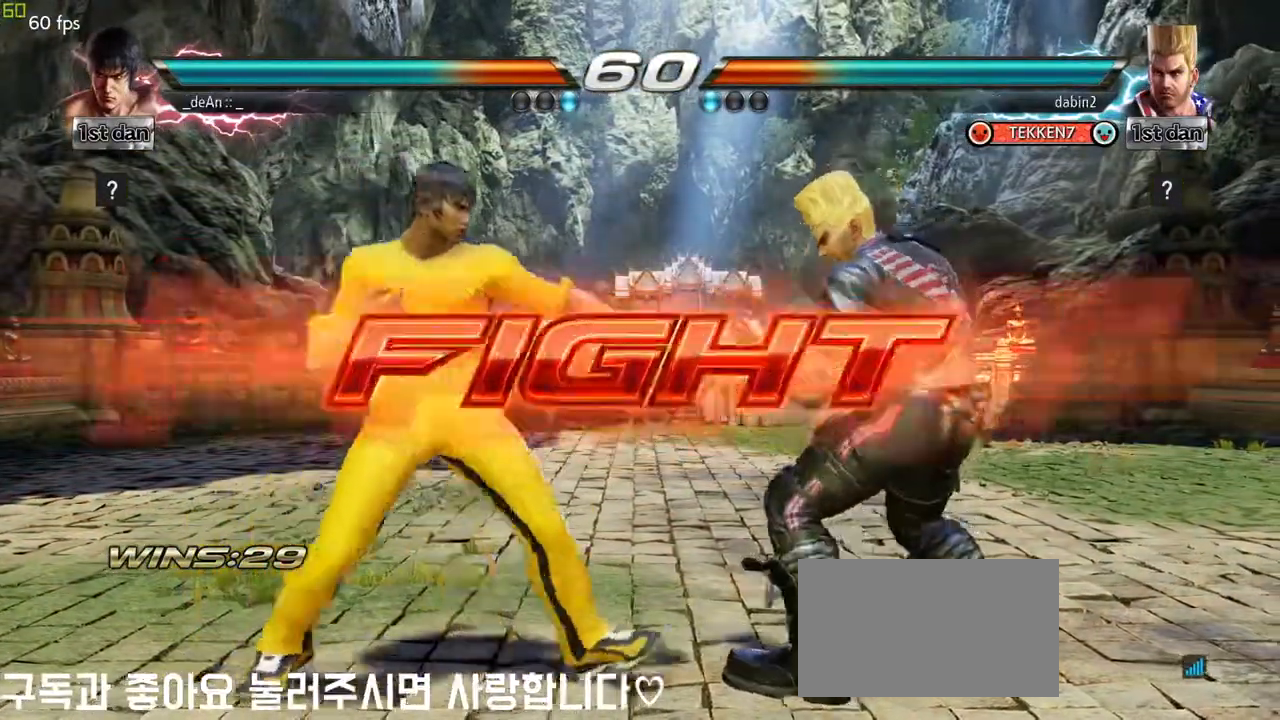
{"buttons": [], "left_stick": "center"}
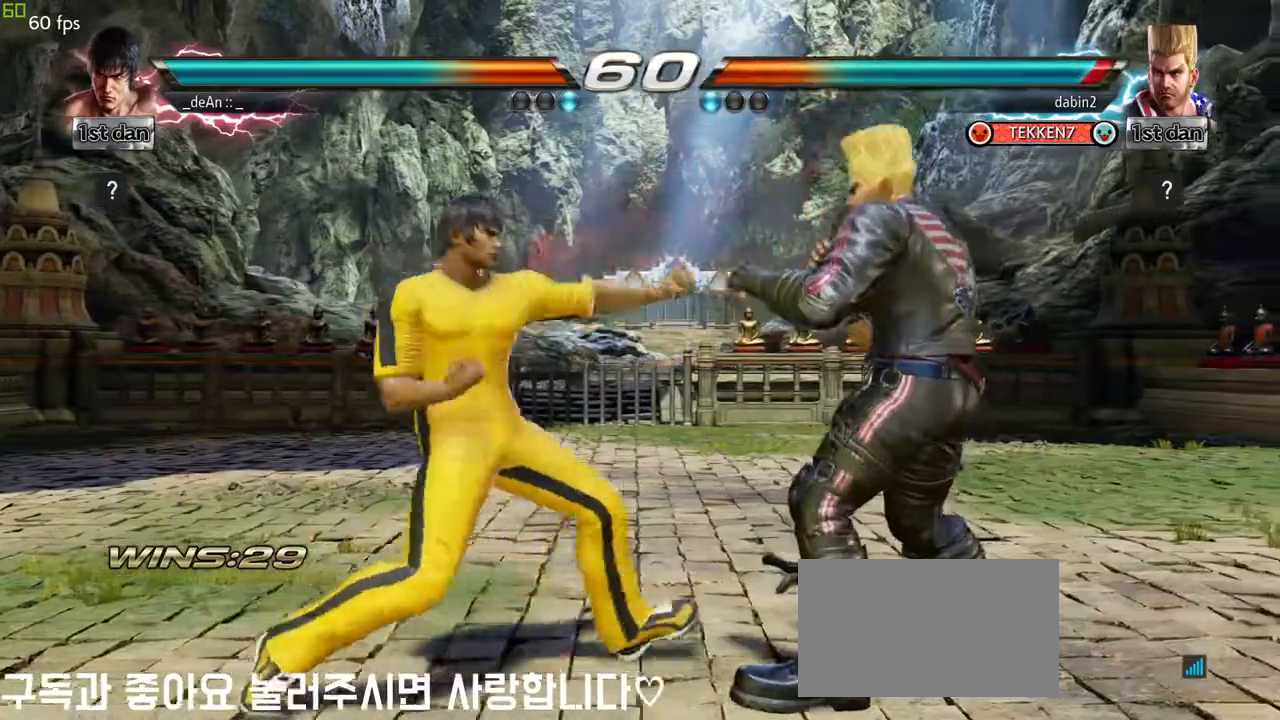
{"buttons": [], "left_stick": "center", "events": [[300, "TRIANGLE", "down"], [467, "TRIANGLE", "up"]]}
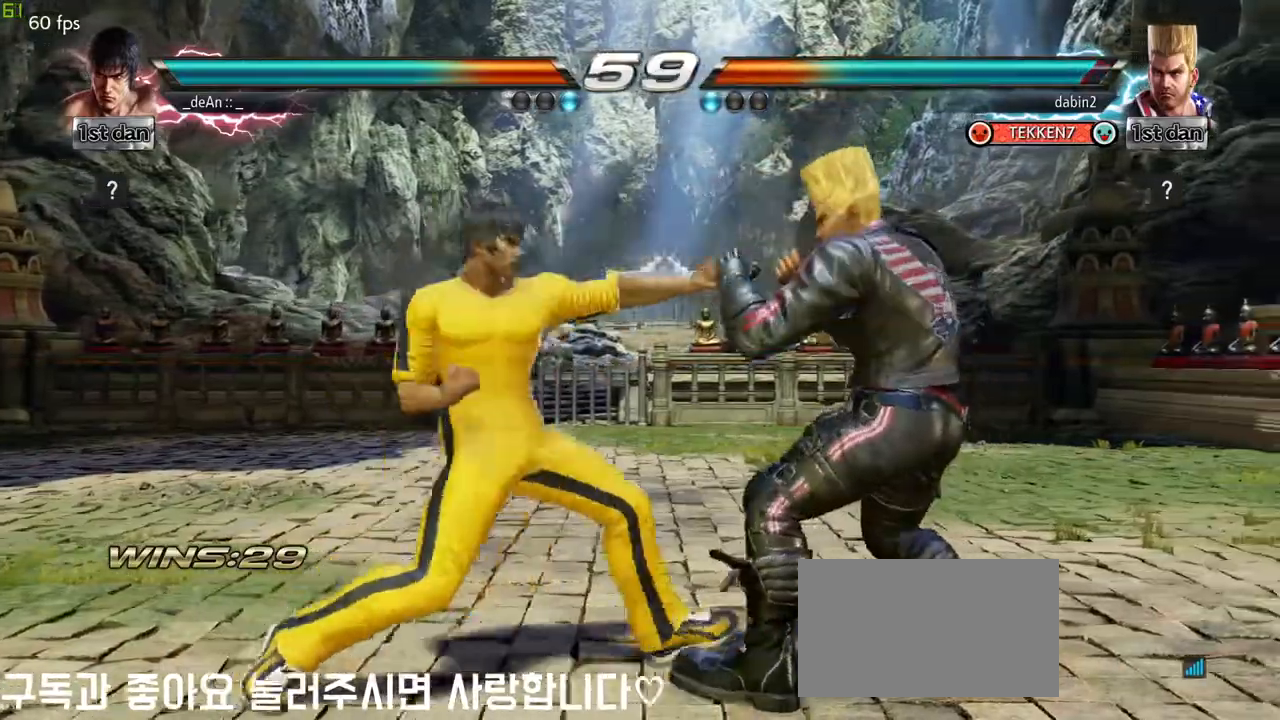
{"buttons": ["CIRCLE"], "left_stick": "center", "events": [[233, "left_stick", "down-left"], [267, "CIRCLE", "down"], [350, "CIRCLE", "up"], [483, "CIRCLE", "down"], [483, "left_stick", "center"]]}
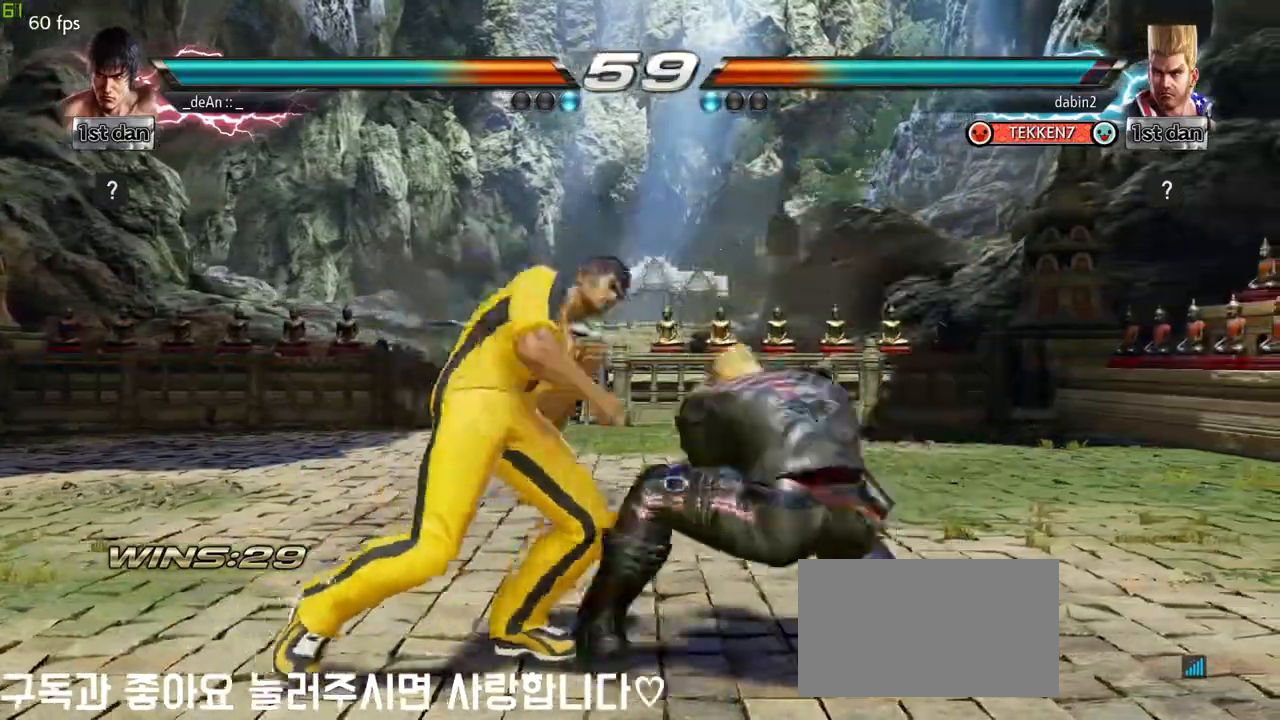
{"buttons": [], "left_stick": "left", "events": [[50, "CIRCLE", "up"], [133, "CIRCLE", "down"], [367, "CIRCLE", "up"], [400, "left_stick", "left"]]}
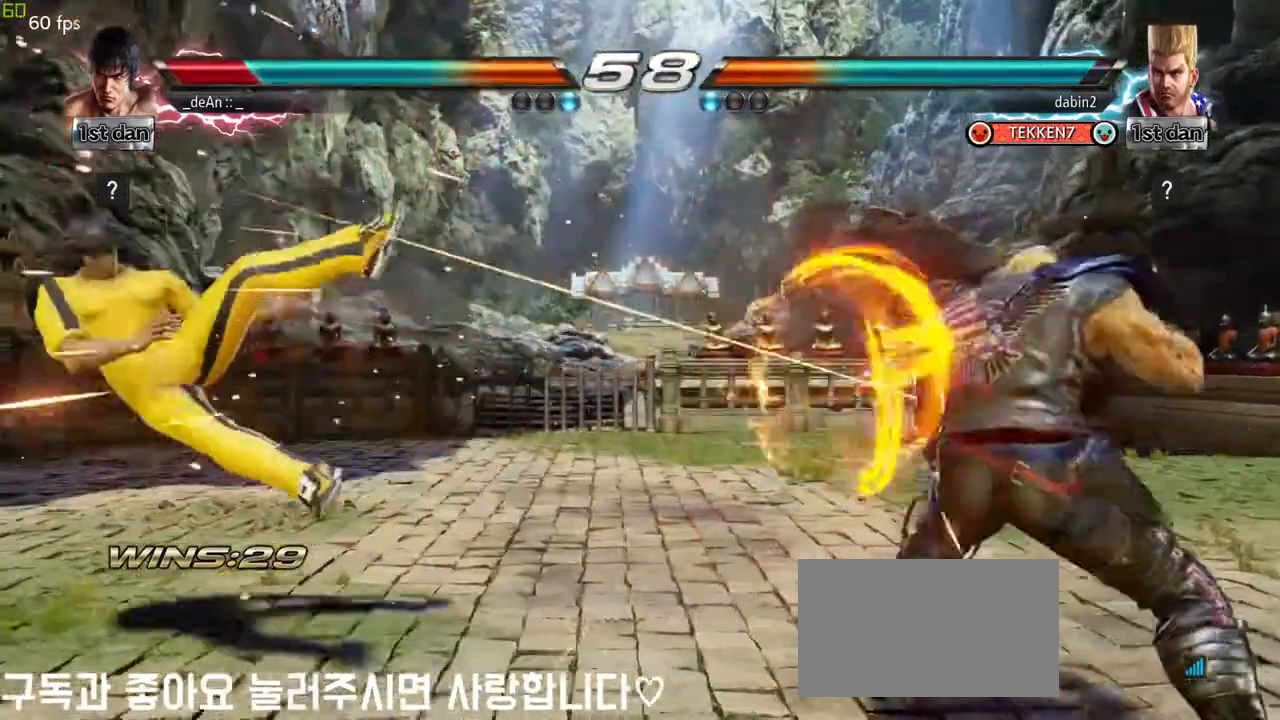
{"buttons": [], "left_stick": "up", "events": [[233, "SQUARE", "down"], [333, "left_stick", "center"], [367, "SQUARE", "up"], [500, "left_stick", "up"]]}
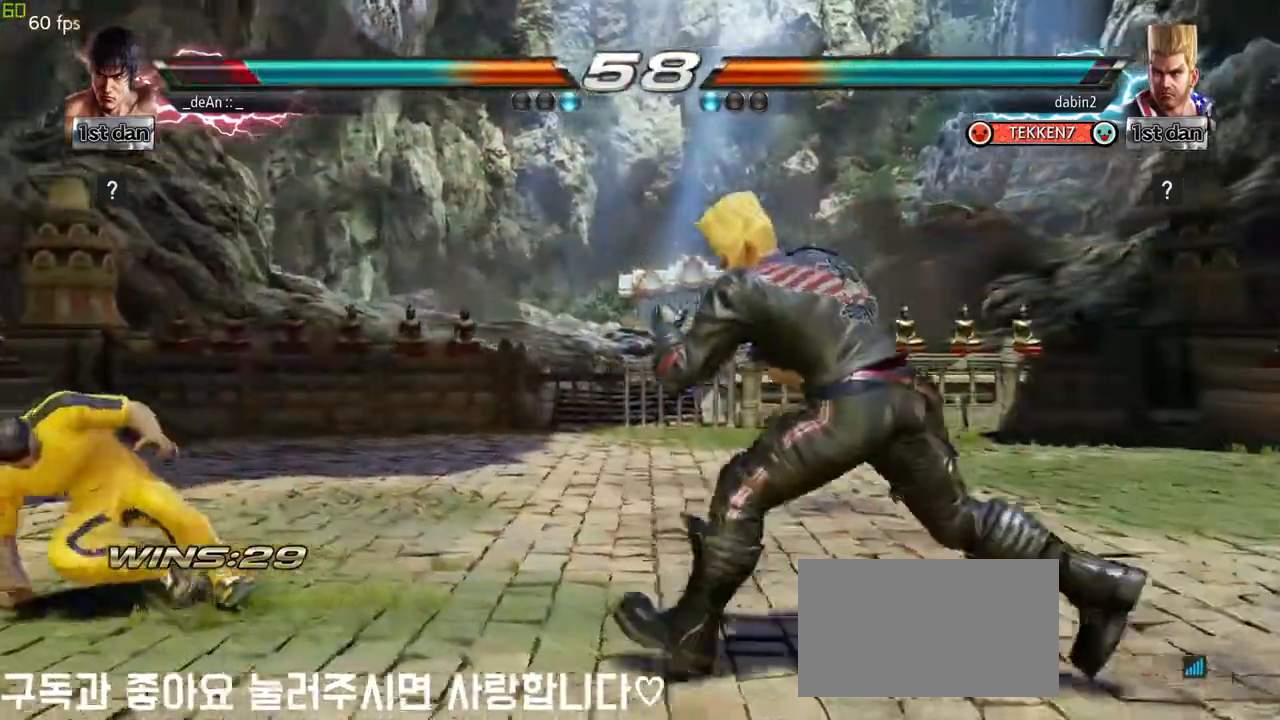
{"buttons": [], "left_stick": "center", "events": [[67, "left_stick", "center"], [367, "left_stick", "left"], [450, "left_stick", "center"]]}
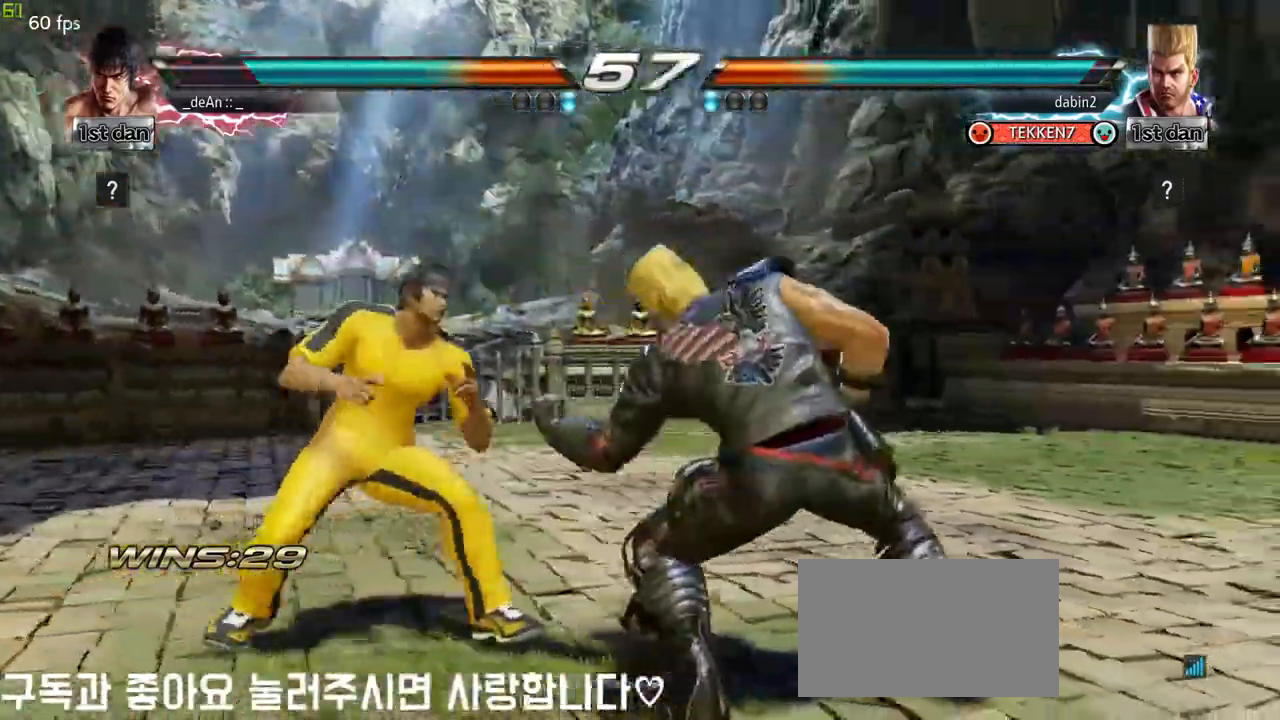
{"buttons": [], "left_stick": "left", "events": [[17, "left_stick", "left"], [200, "TRIANGLE", "down"], [317, "TRIANGLE", "up"]]}